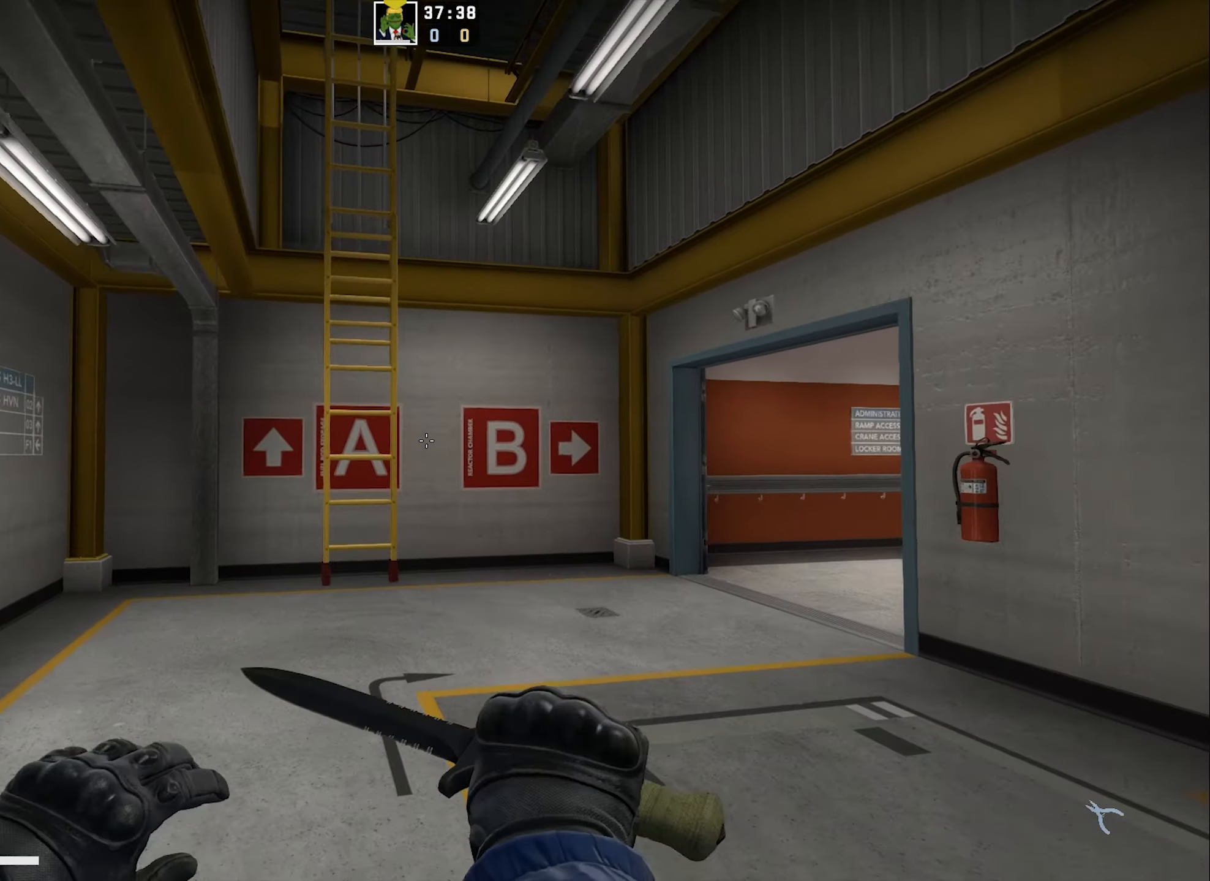
Gameplay with keyboard; each line is a JSON object with the keys held at the frame after it. "events" lists presses ("down") and releases ("up") of "0", "1", "2", "3", "4", "5", "6", "7", "8", "9", "a", "alt", "b", "c", "caps_lock", "comma", "ctrl", "d", "e", "f", "g", "h", "i", "j", "k", "l", "m", "n", "o", "q", "r", "s", "shift", "space", "super", "t", "tab", "tilde", "u", "v", "w", "x", "y" and "z" between this image and that frame as [ms after this image, input, new state], when the widget could be followed in between. No other keys are recorded. Mouse input is not recorded.
{"keys": ["w"], "events": [[317, "a", "down"], [400, "a", "up"]]}
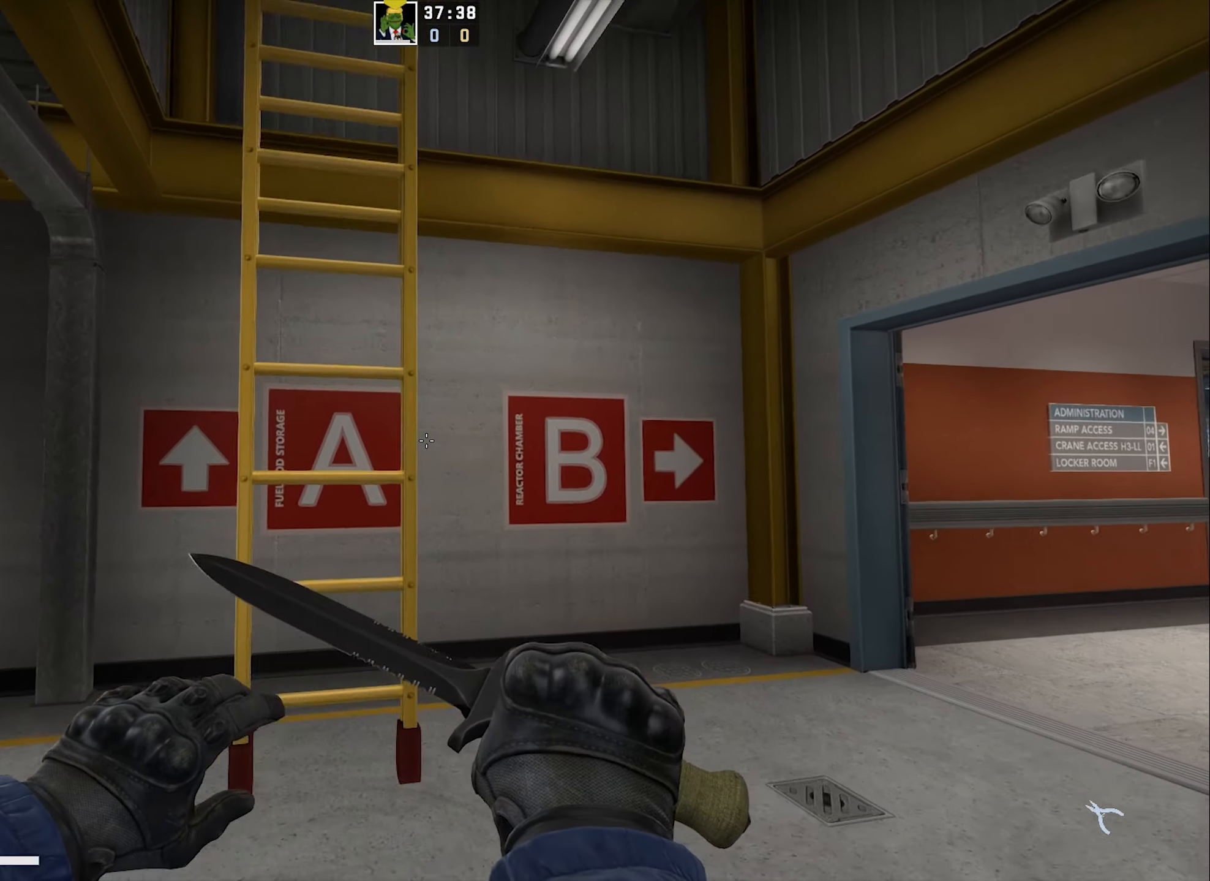
{"keys": ["a", "w"], "events": [[167, "a", "down"], [167, "space", "down"], [250, "space", "up"]]}
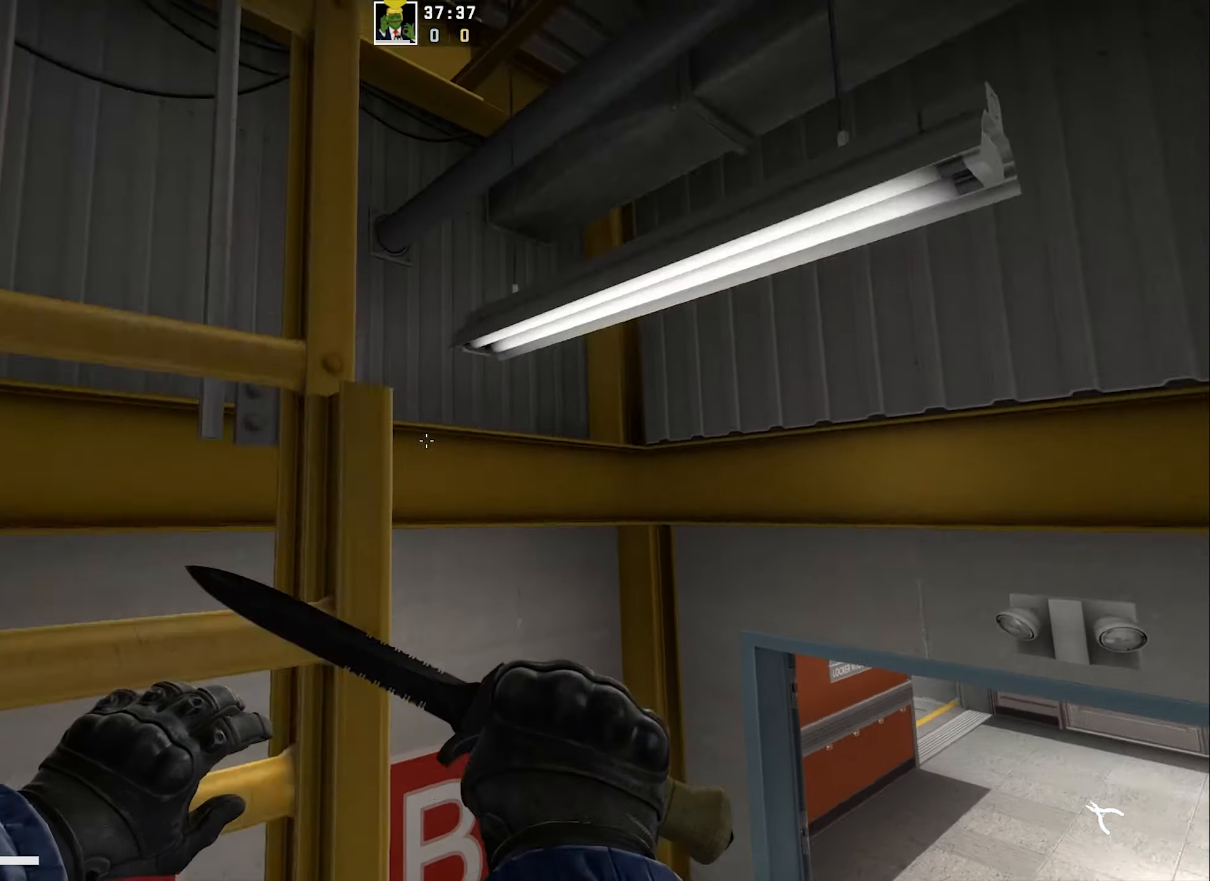
{"keys": ["a", "w"], "events": []}
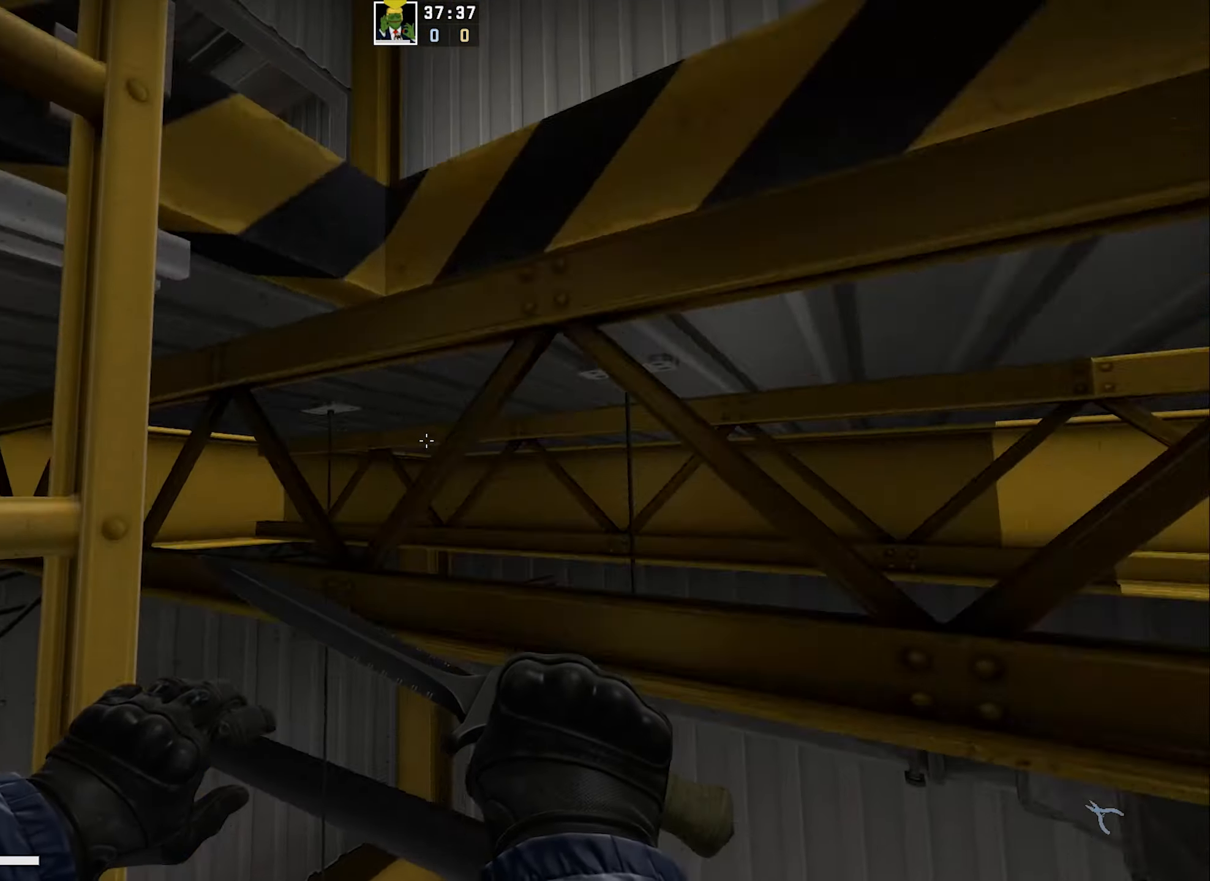
{"keys": ["a", "w"], "events": []}
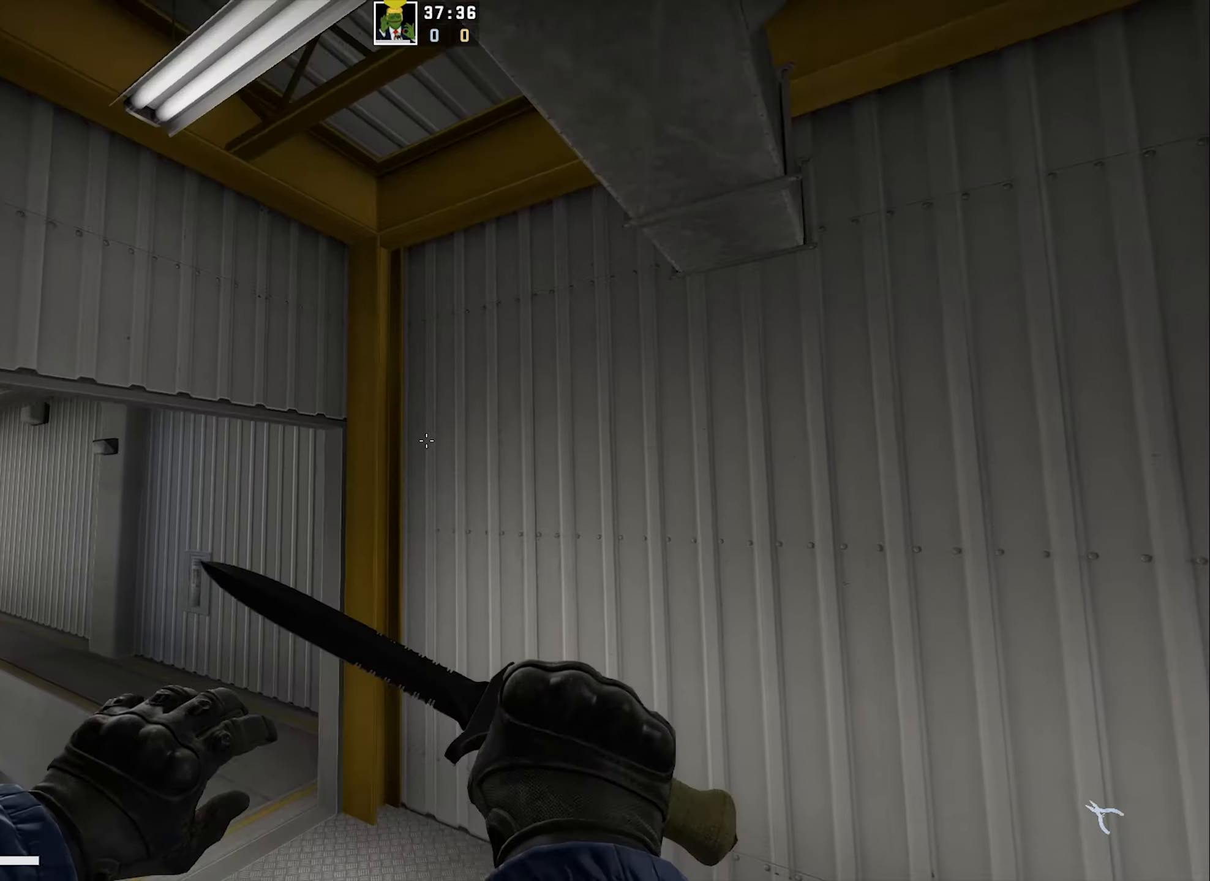
{"keys": ["a"], "events": [[183, "a", "up"], [316, "a", "down"], [366, "w", "up"]]}
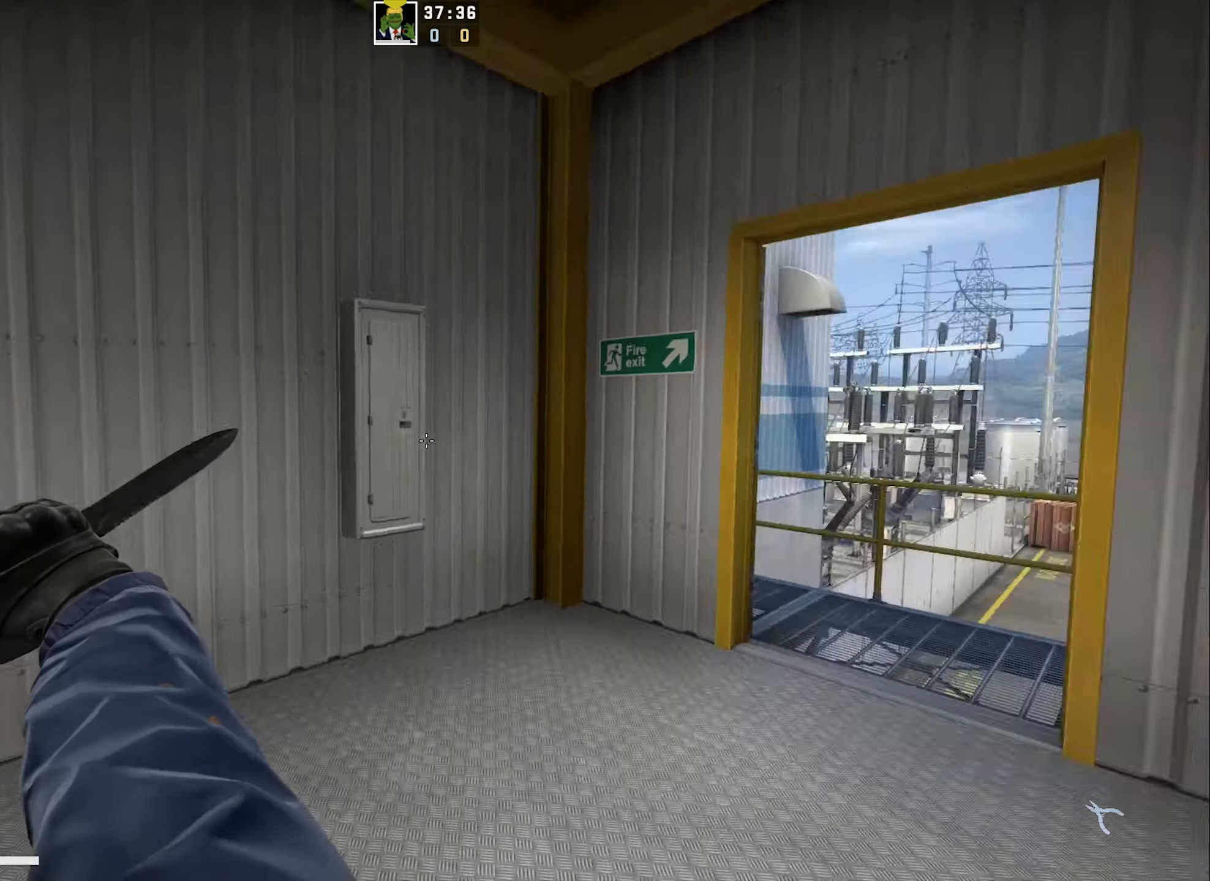
{"keys": ["d", "w"], "events": [[200, "w", "down"], [316, "a", "up"], [483, "d", "down"]]}
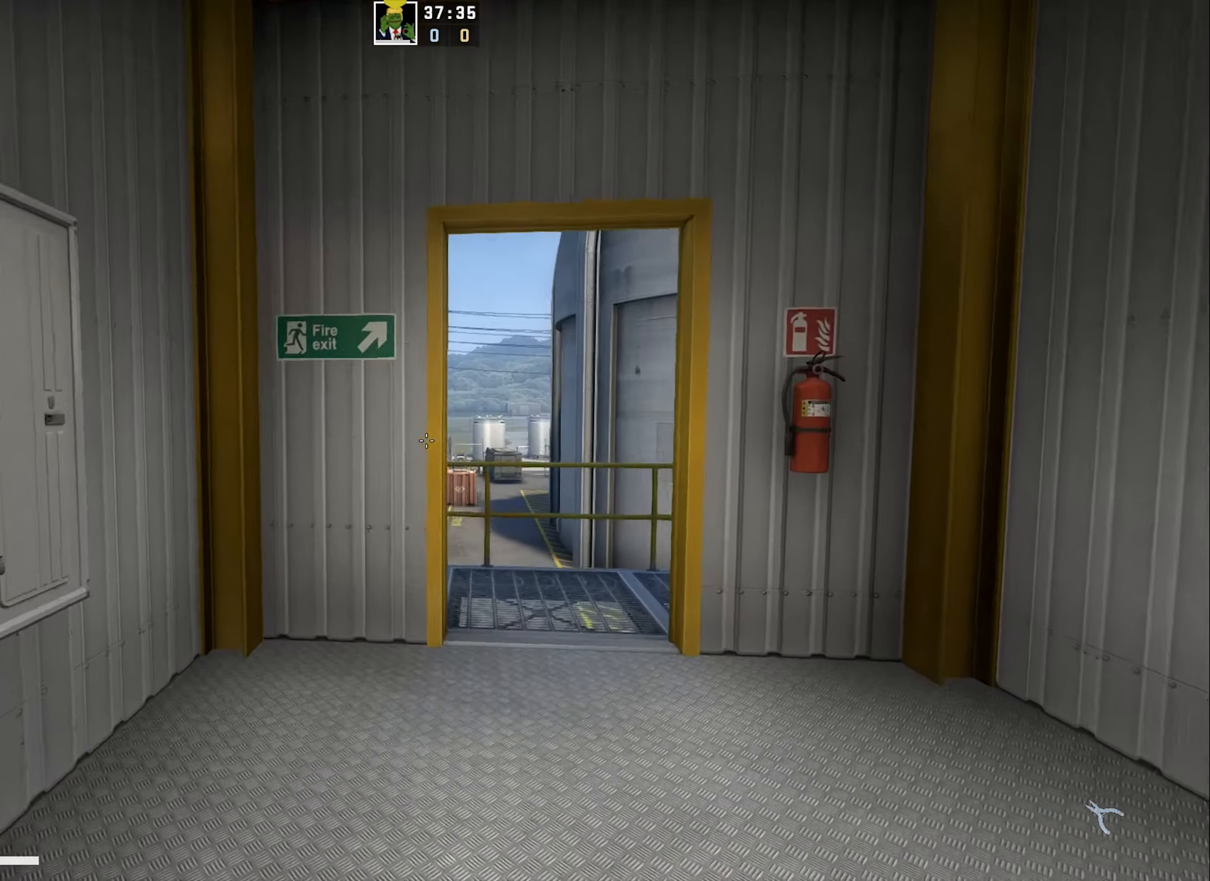
{"keys": ["w"], "events": [[166, "d", "up"]]}
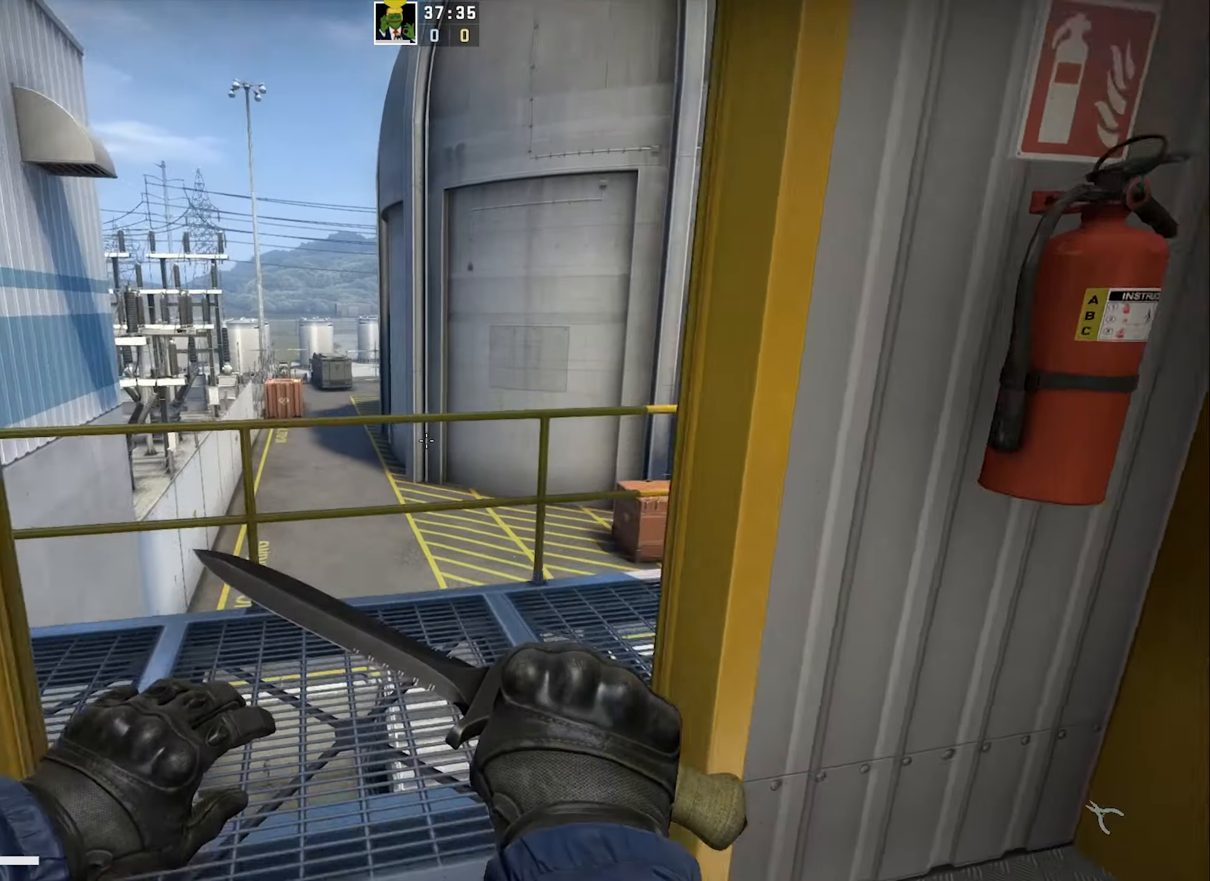
{"keys": ["d", "w"], "events": [[66, "space", "down"], [183, "q", "down"], [283, "d", "down"], [350, "space", "up"], [400, "q", "up"]]}
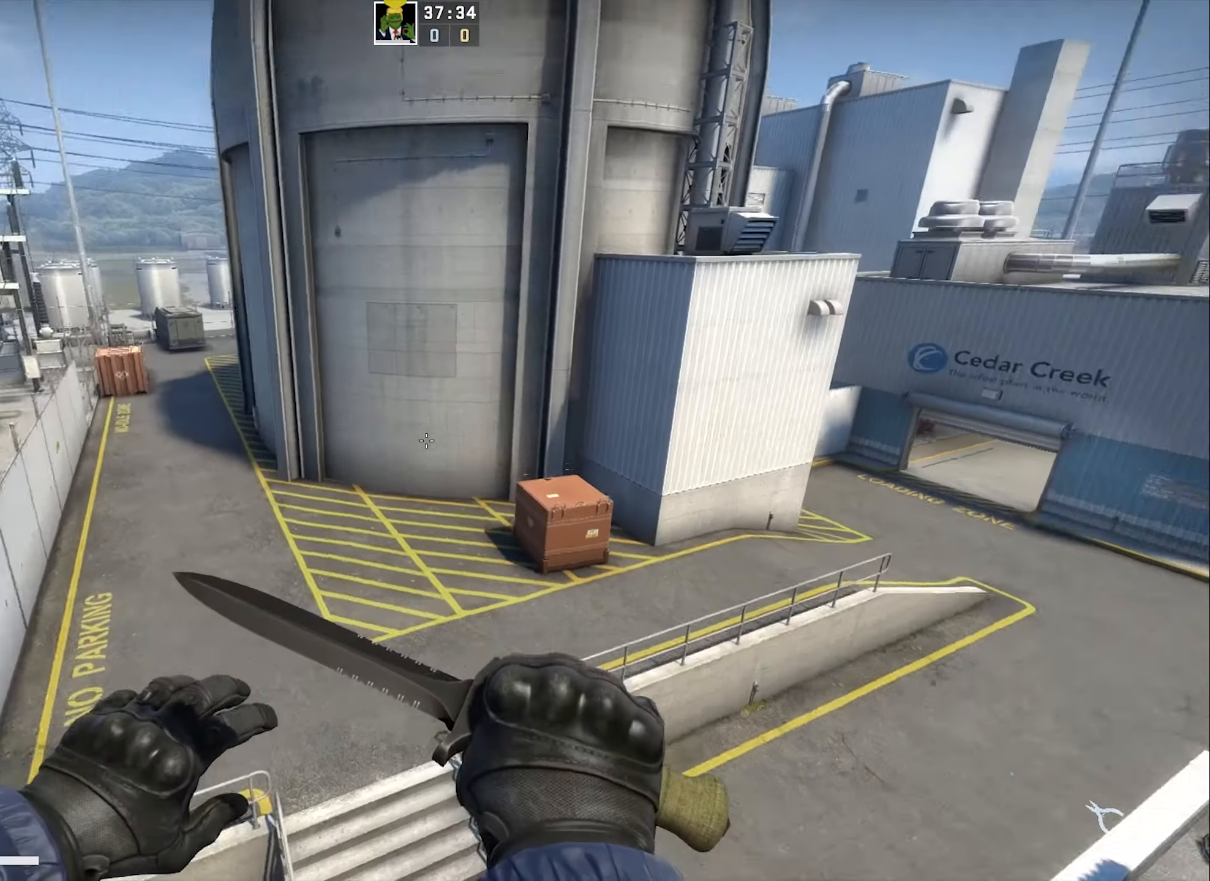
{"keys": ["d"], "events": [[66, "w", "up"]]}
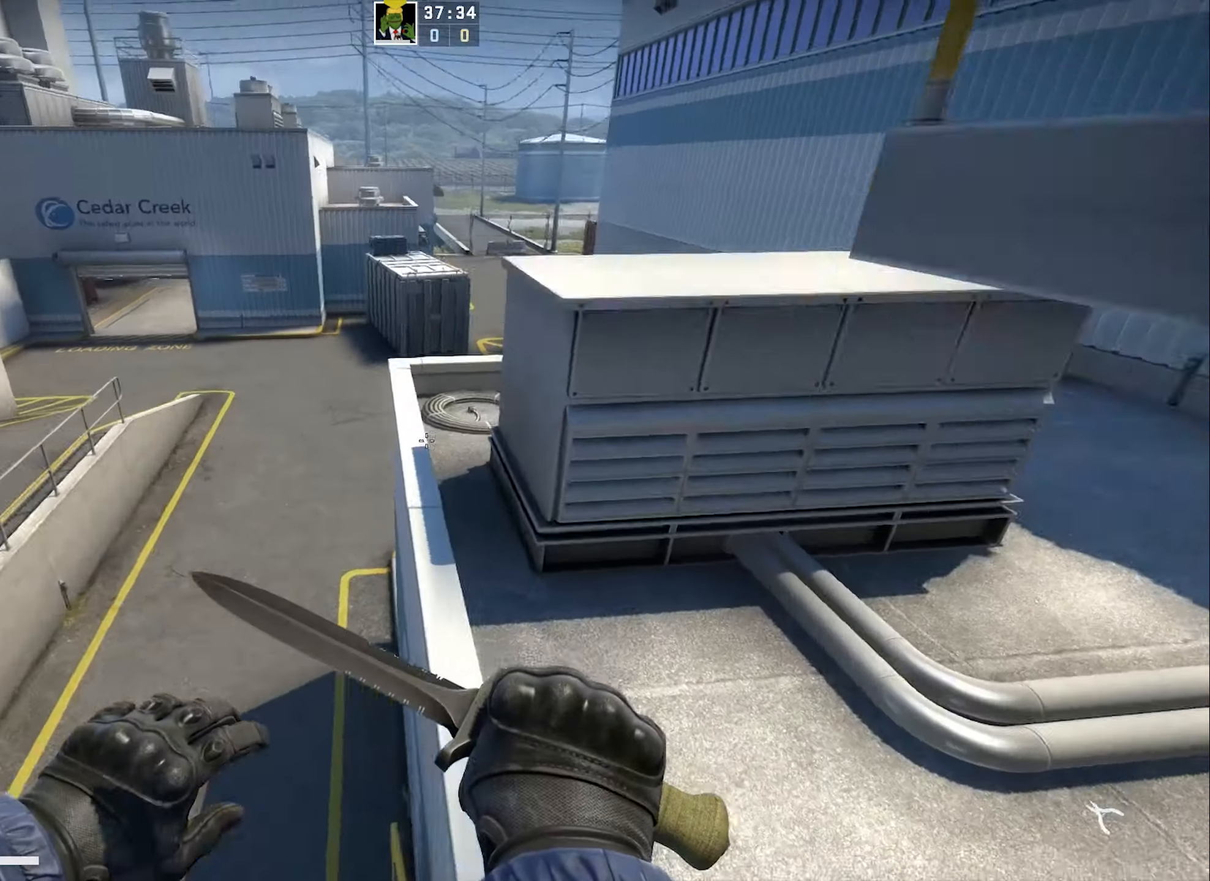
{"keys": ["a", "s"], "events": [[133, "s", "down"], [200, "d", "up"], [250, "a", "down"]]}
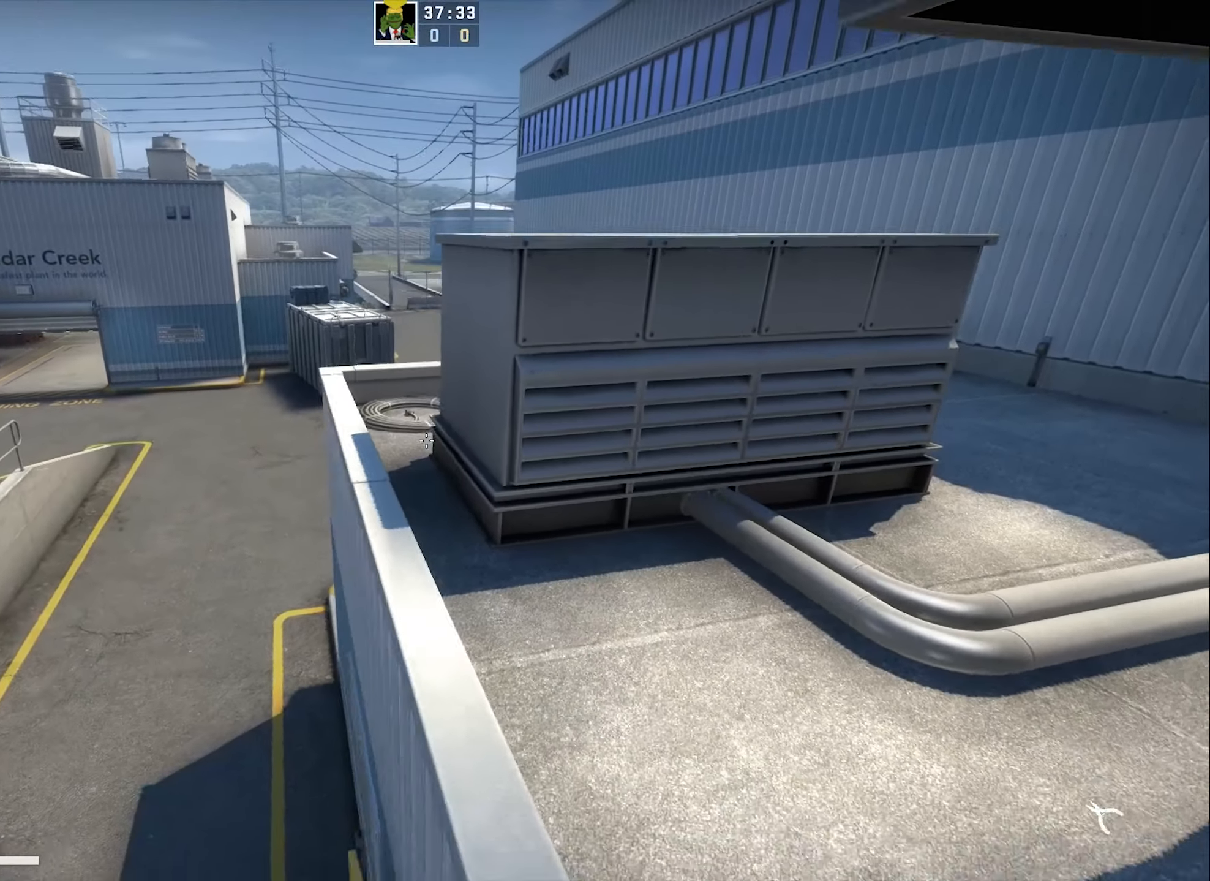
{"keys": ["a"], "events": [[16, "a", "up"], [433, "s", "up"], [500, "a", "down"]]}
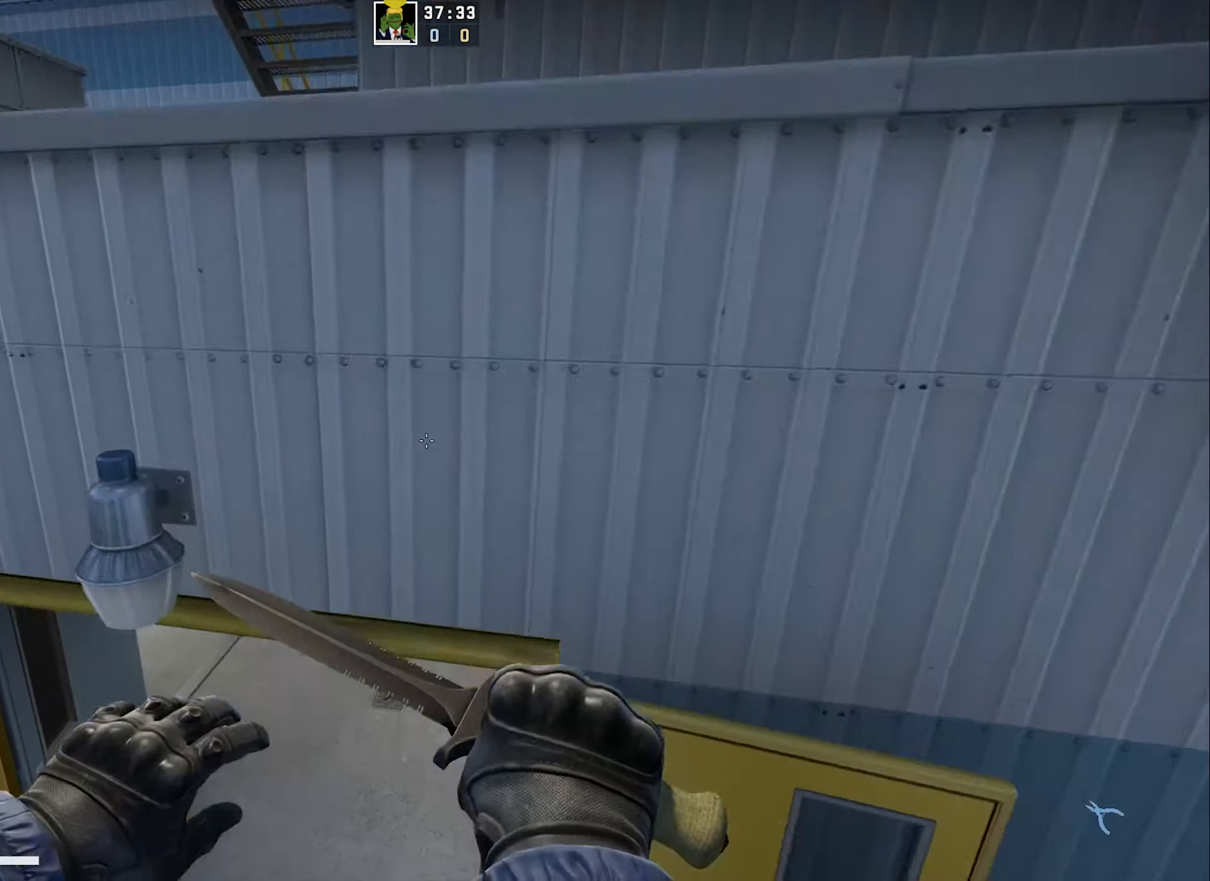
{"keys": ["w"], "events": [[150, "w", "down"], [383, "a", "up"]]}
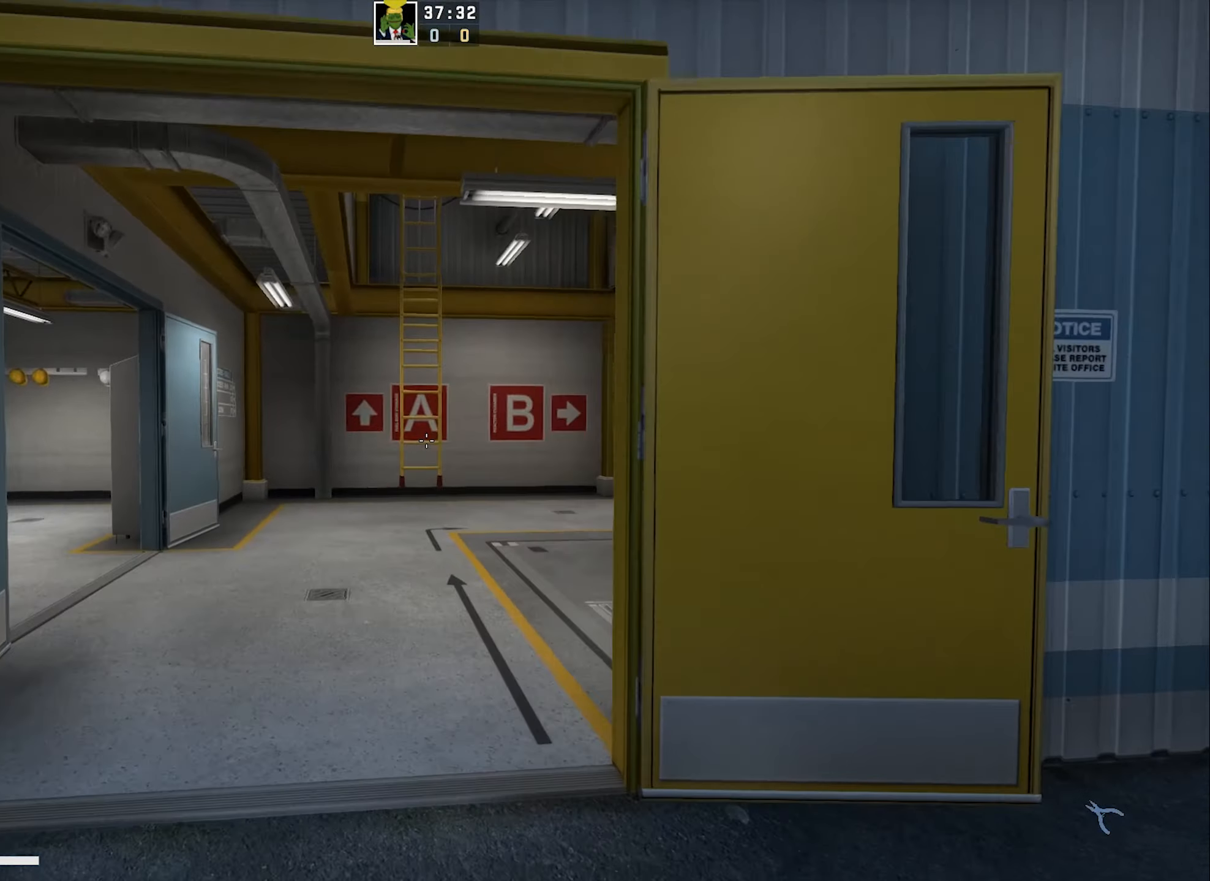
{"keys": ["w"], "events": [[266, "a", "down"], [333, "a", "up"]]}
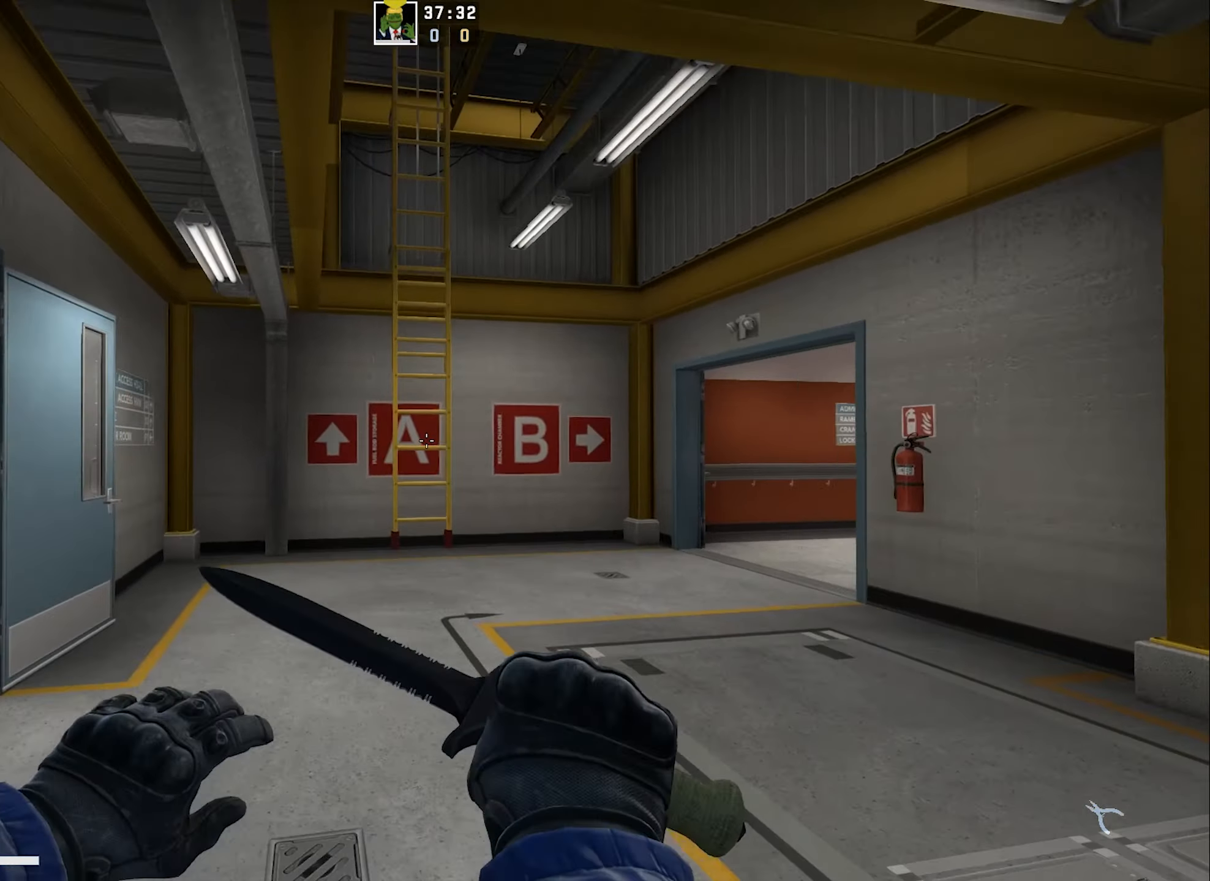
{"keys": ["a", "w"], "events": [[483, "a", "down"]]}
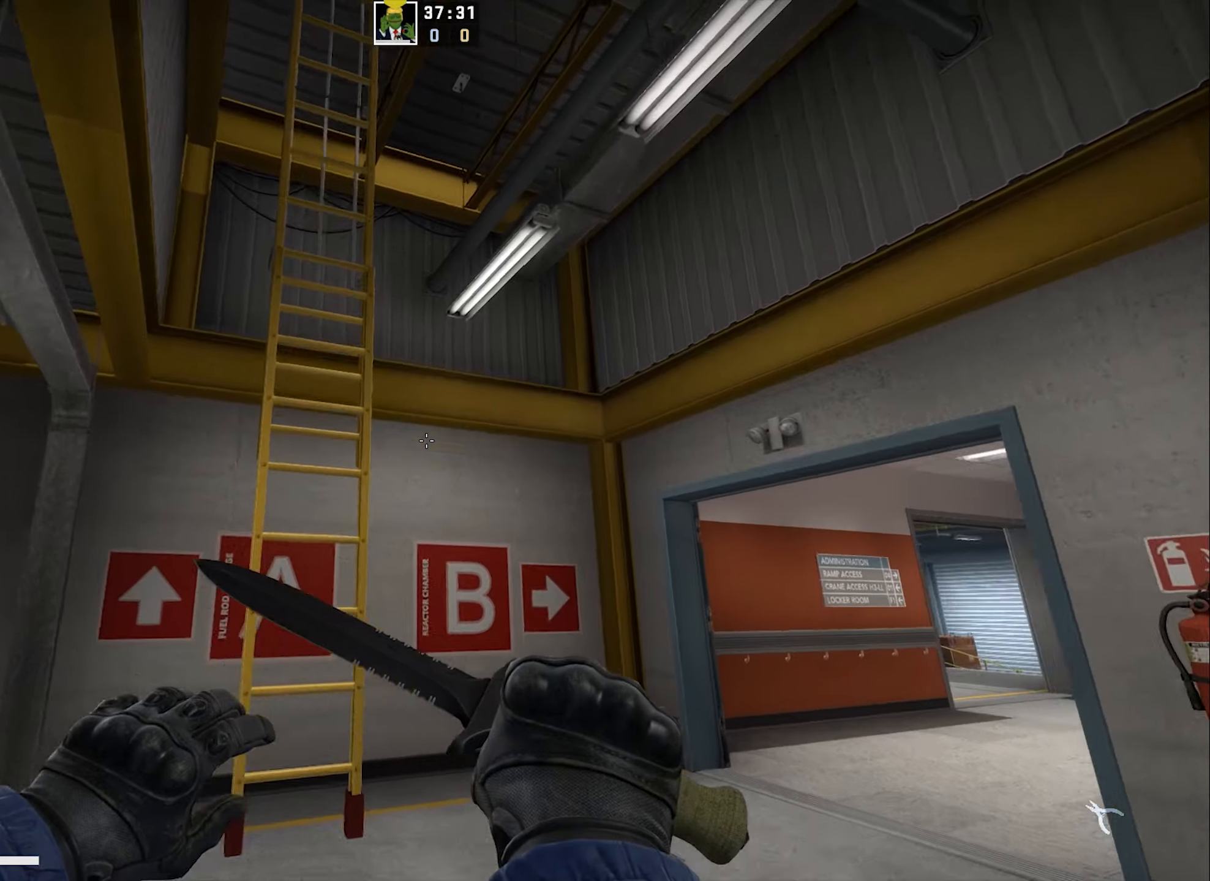
{"keys": ["a", "w"], "events": [[100, "a", "up"], [267, "a", "down"], [333, "space", "down"], [417, "space", "up"]]}
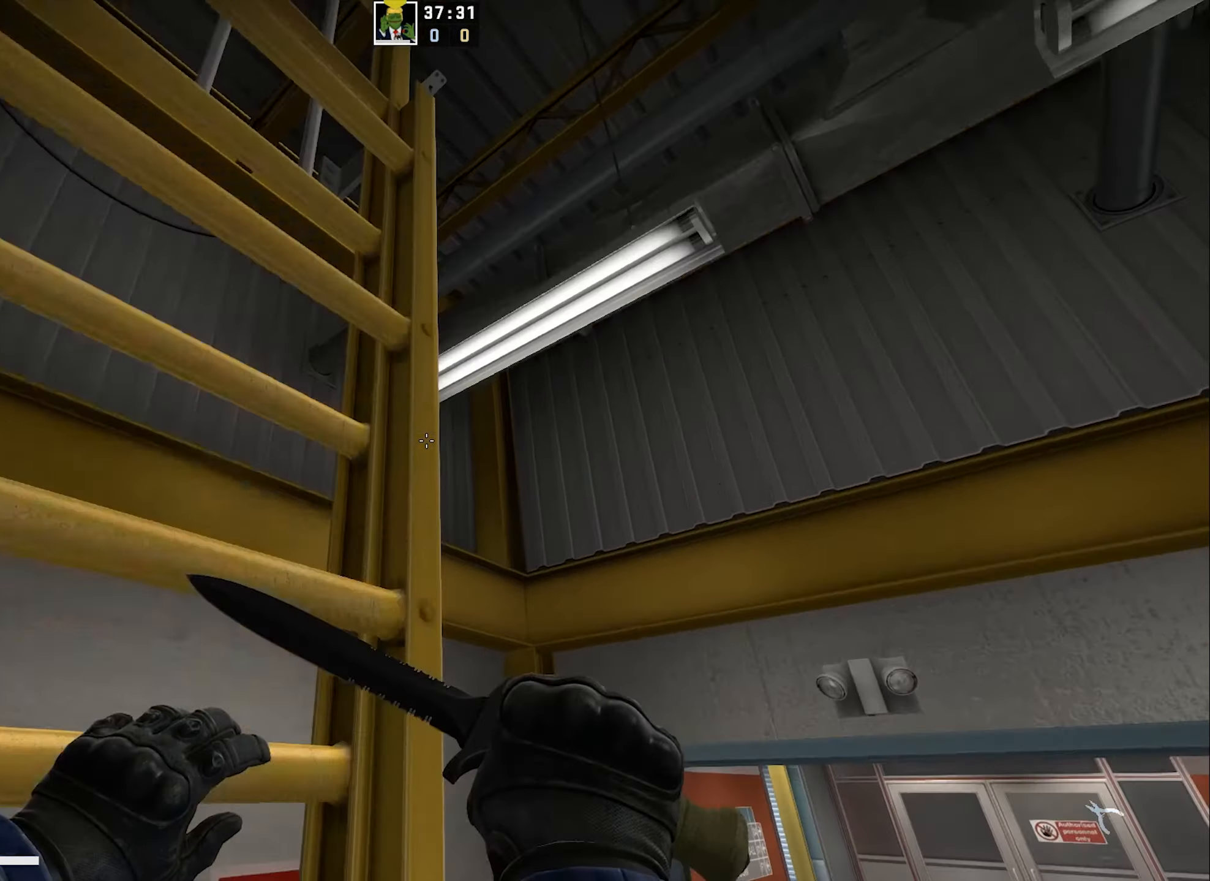
{"keys": ["a", "w"], "events": []}
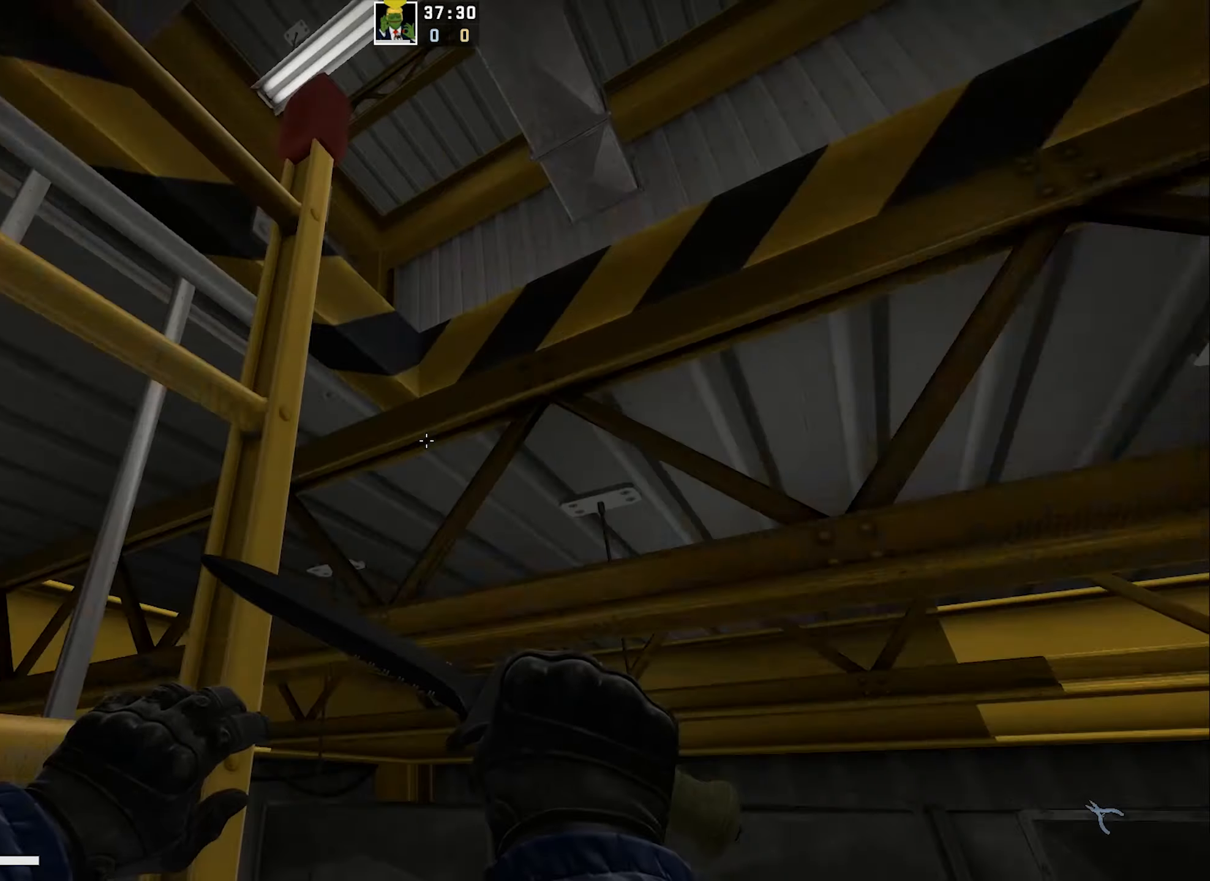
{"keys": ["a", "w"], "events": []}
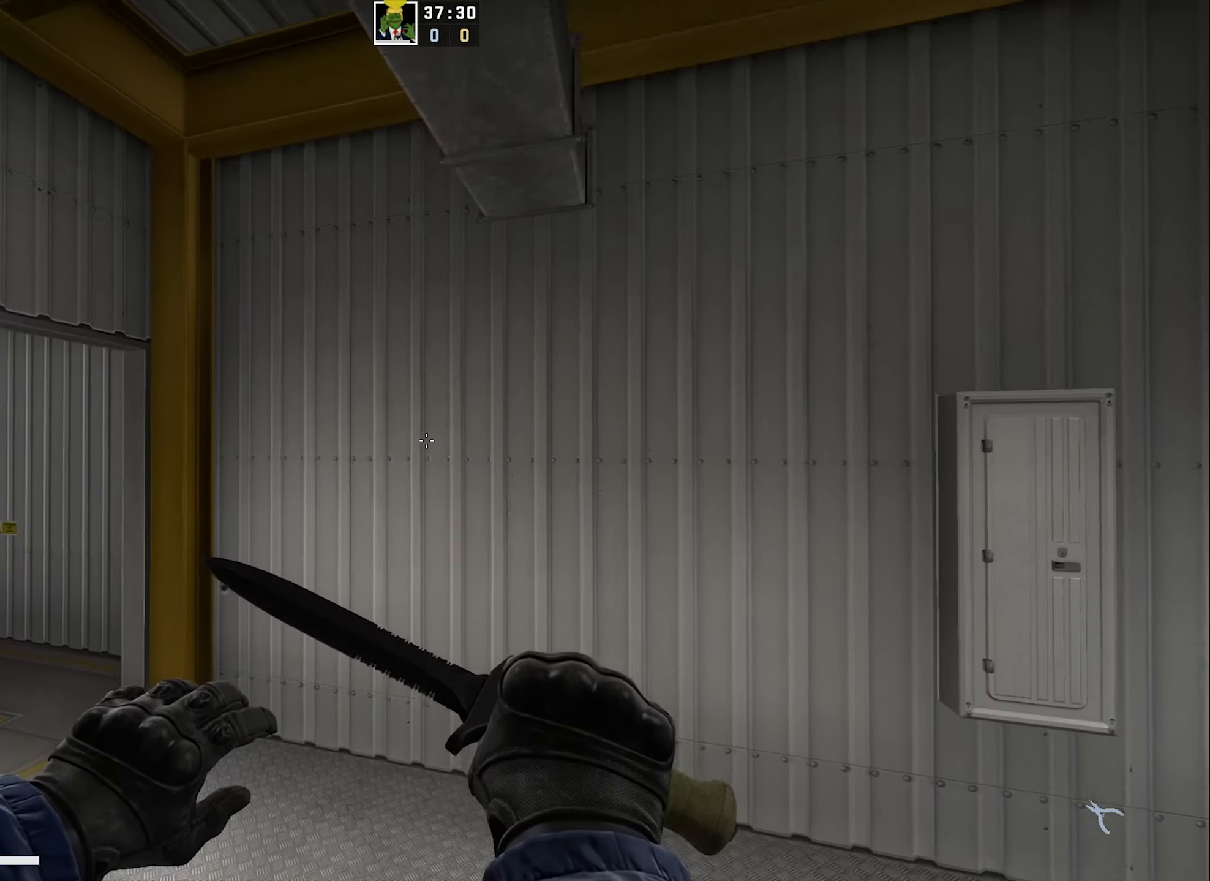
{"keys": ["a", "w"], "events": []}
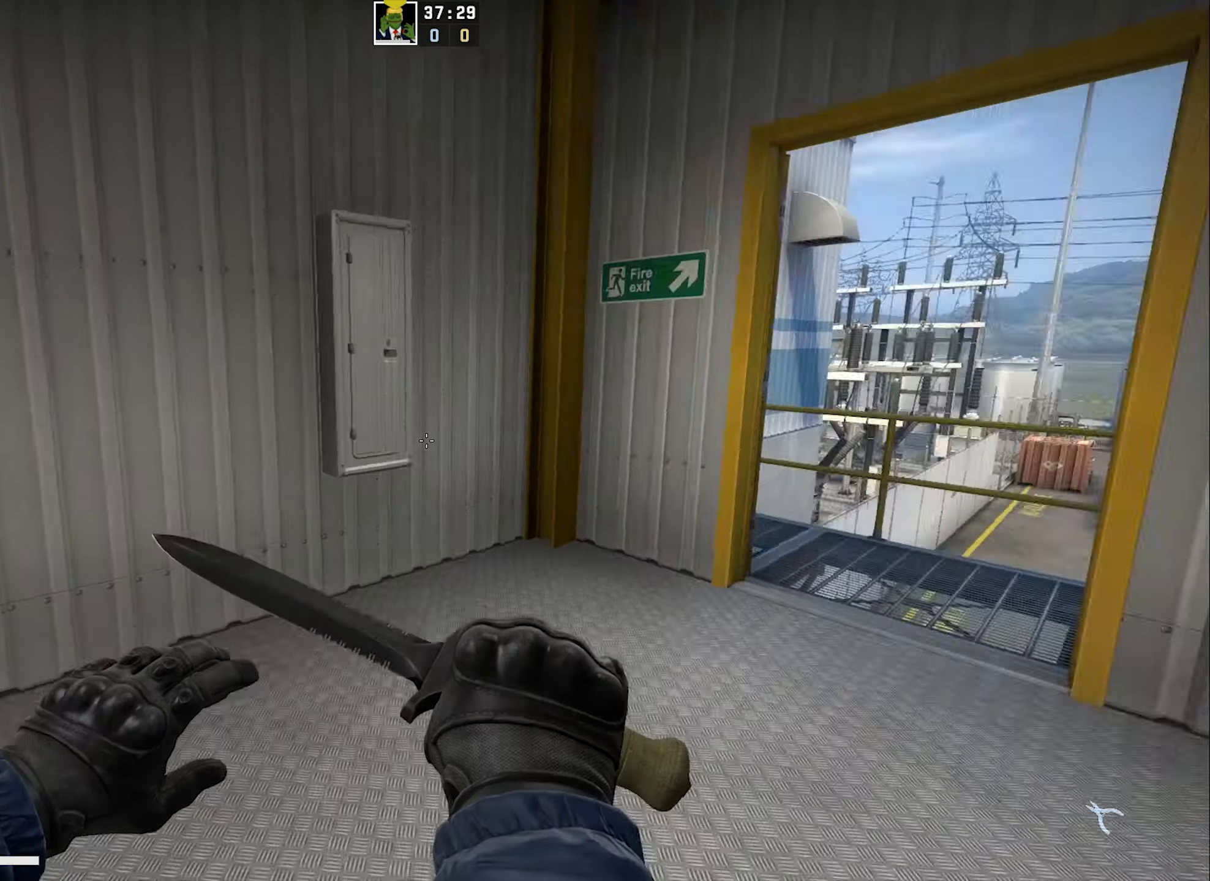
{"keys": ["d", "w"], "events": [[33, "w", "up"], [200, "w", "down"], [300, "a", "up"], [450, "d", "down"]]}
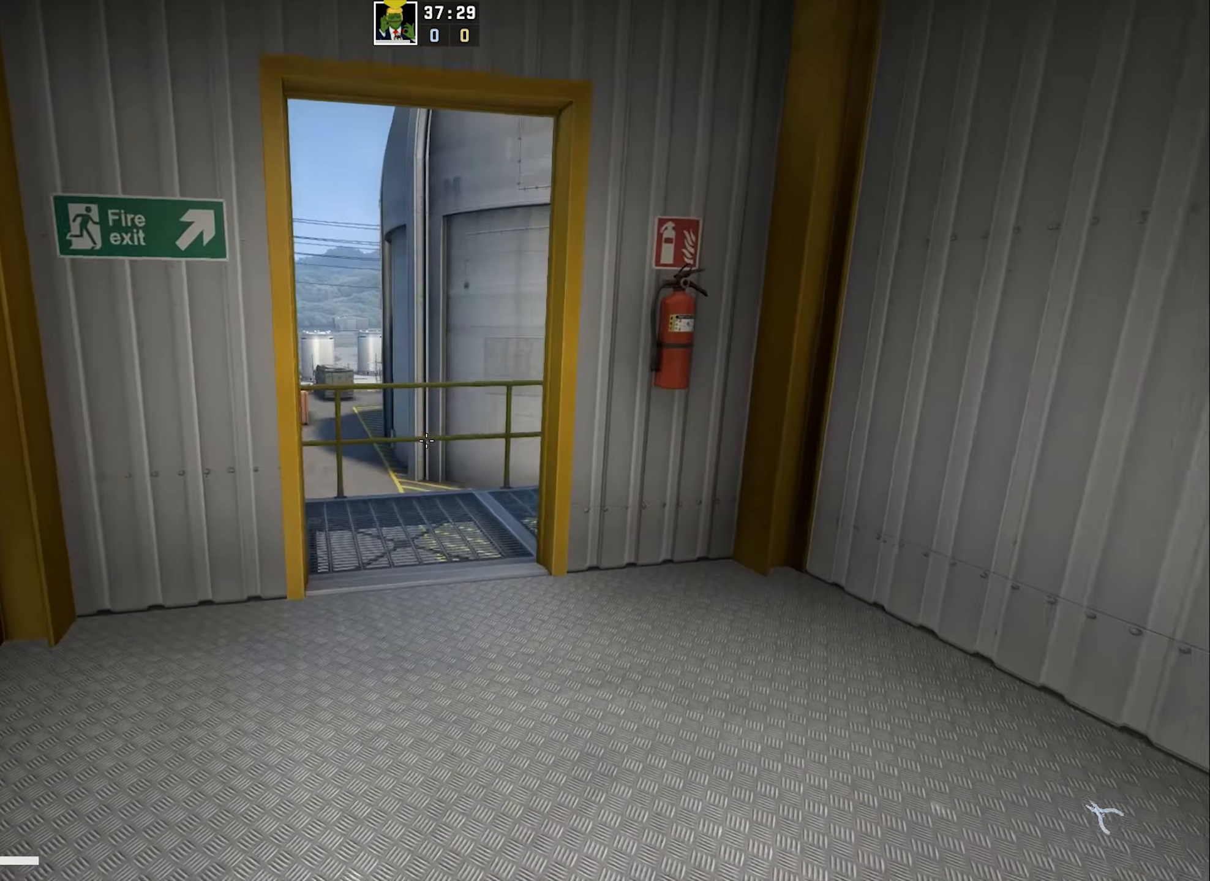
{"keys": ["w"], "events": [[50, "d", "up"]]}
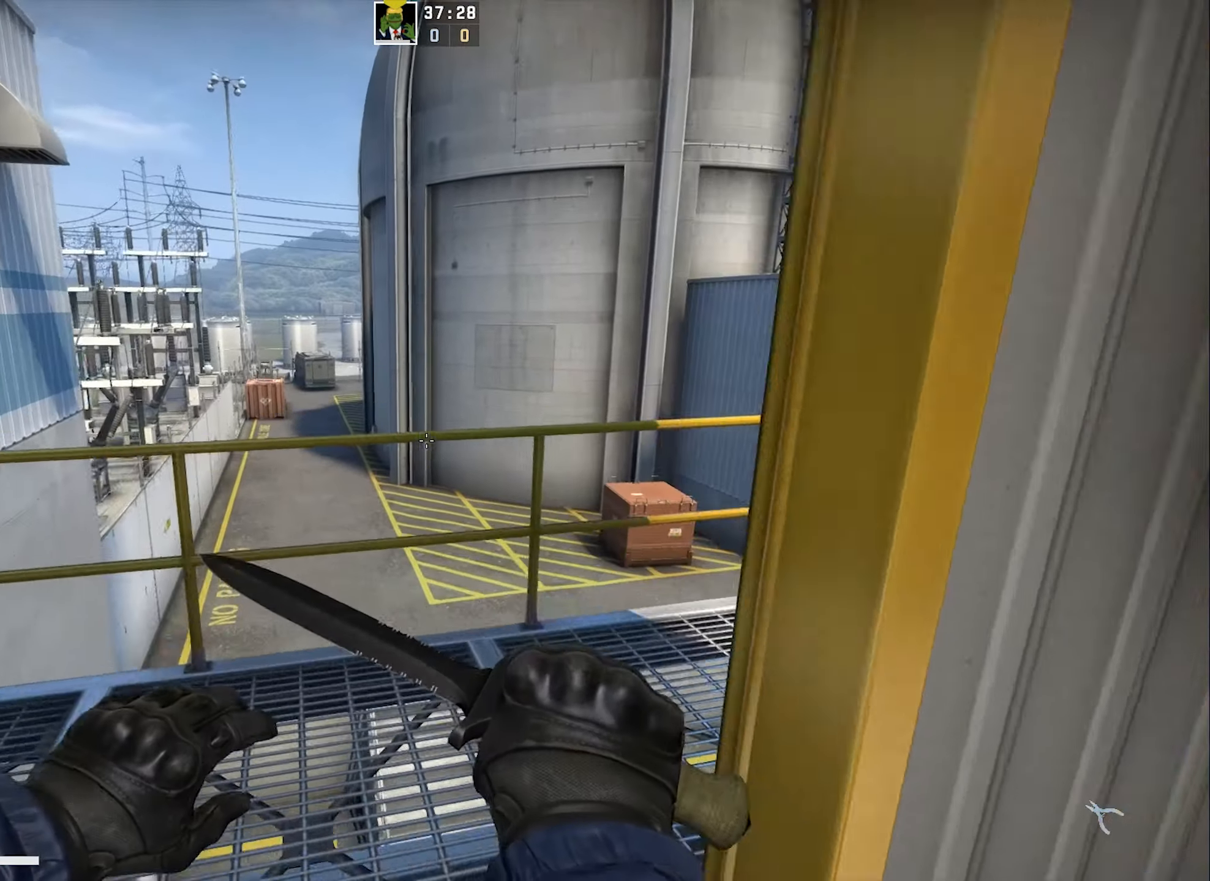
{"keys": ["d"], "events": [[100, "space", "down"], [133, "d", "down"], [183, "w", "up"], [250, "space", "up"]]}
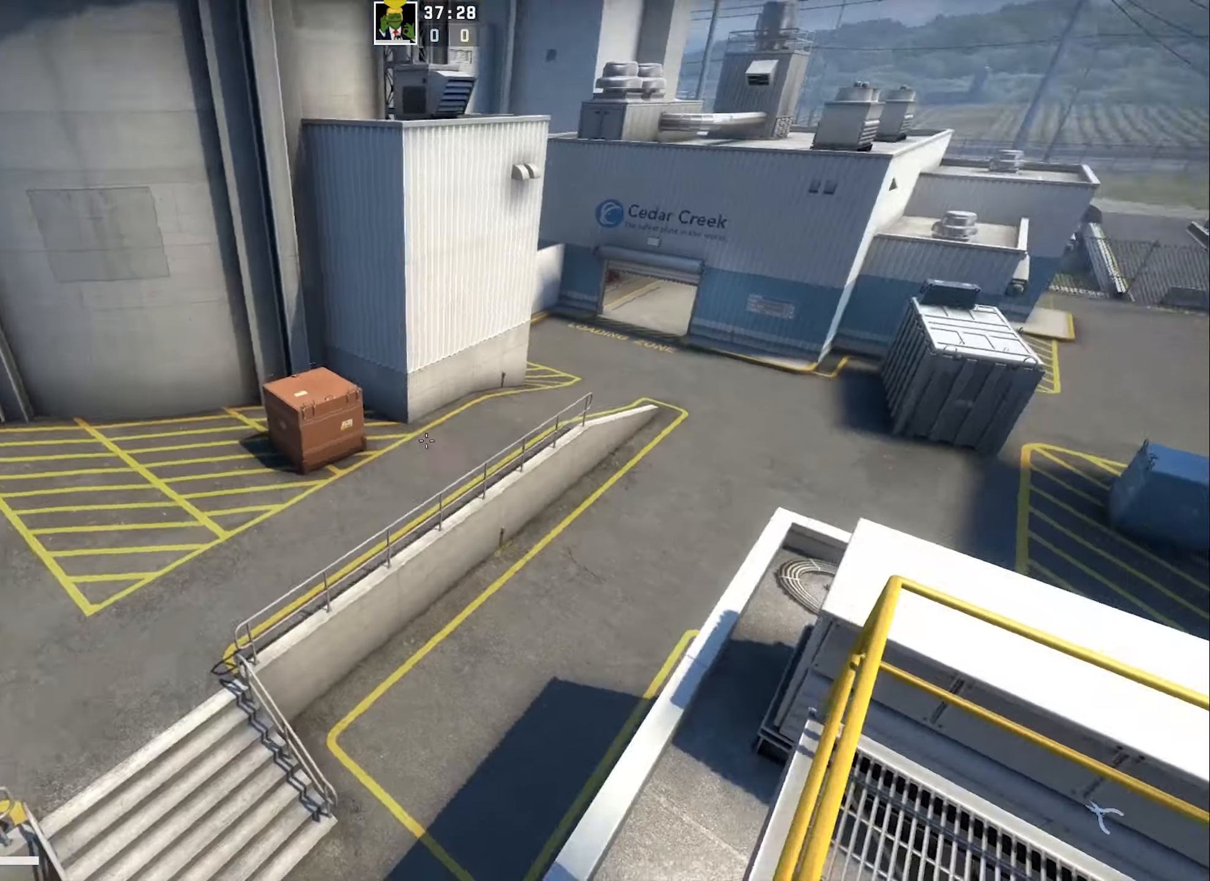
{"keys": ["s"], "events": [[133, "a", "down"], [200, "a", "up"], [367, "s", "down"], [417, "d", "up"]]}
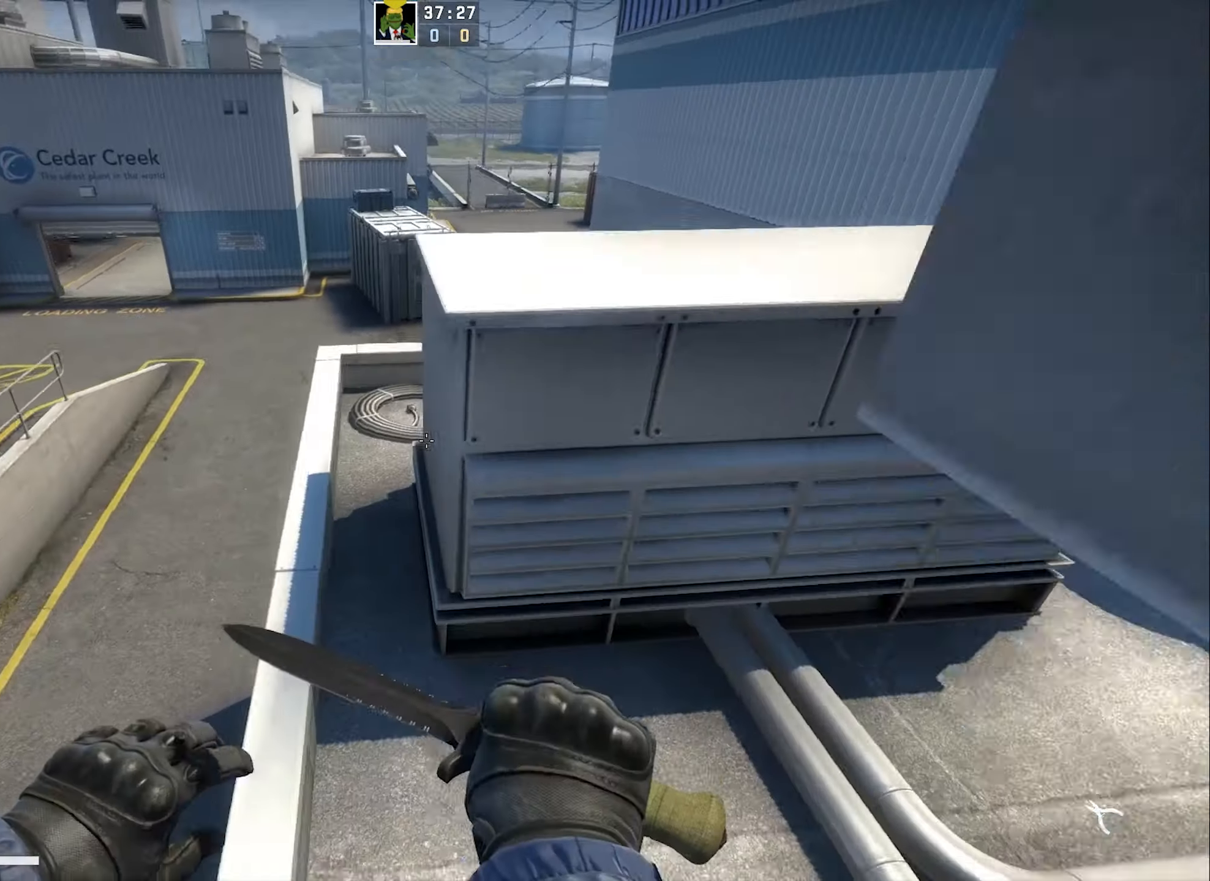
{"keys": ["s"], "events": [[217, "a", "down"], [467, "a", "up"]]}
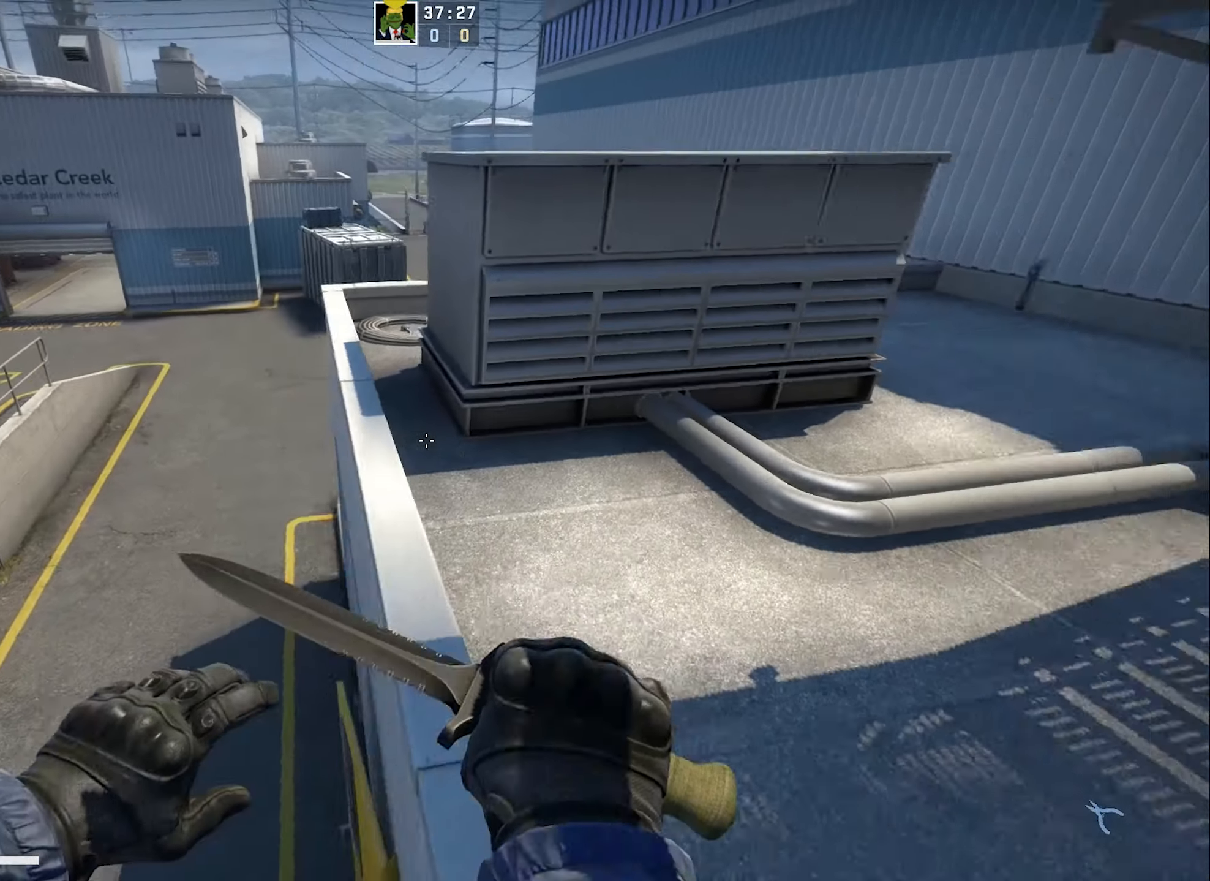
{"keys": ["a"], "events": [[450, "a", "down"], [484, "s", "up"]]}
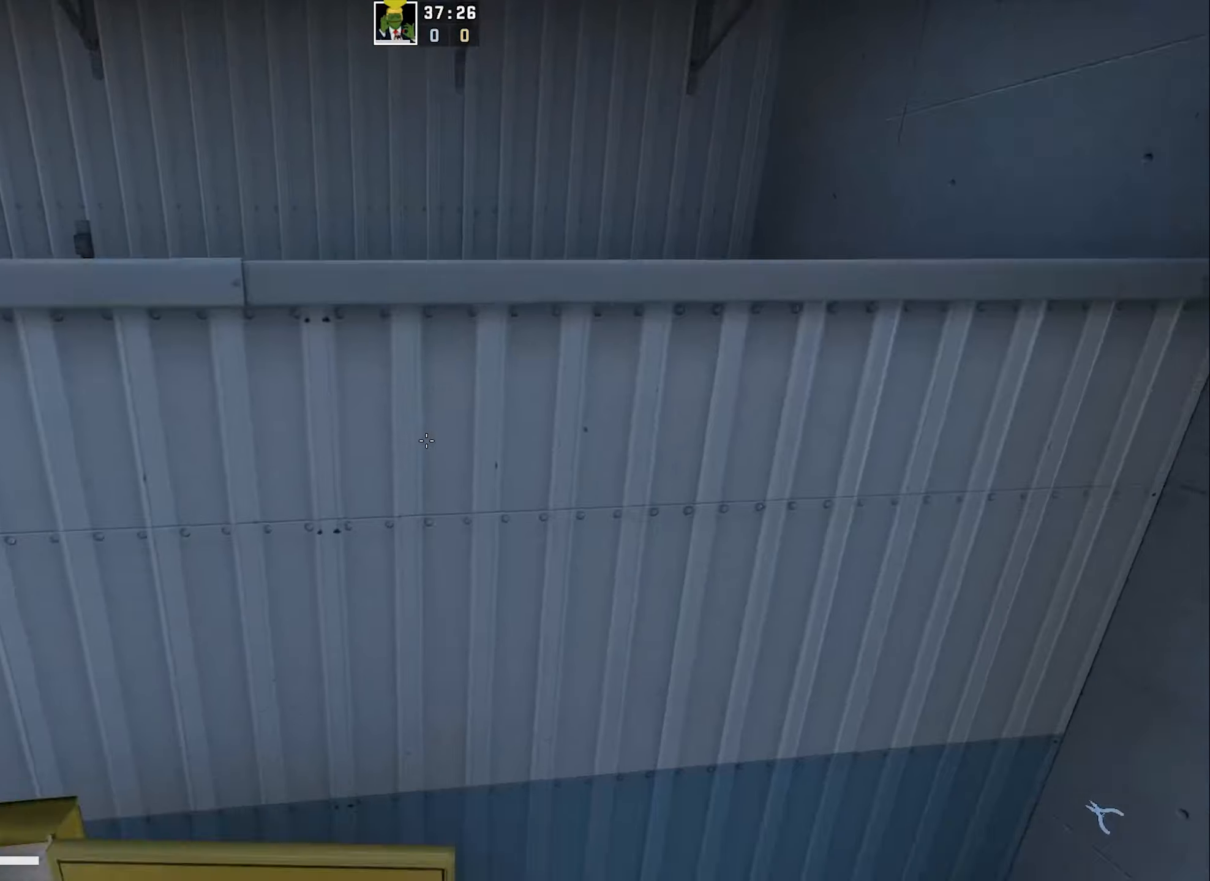
{"keys": ["a", "w"], "events": [[150, "w", "down"]]}
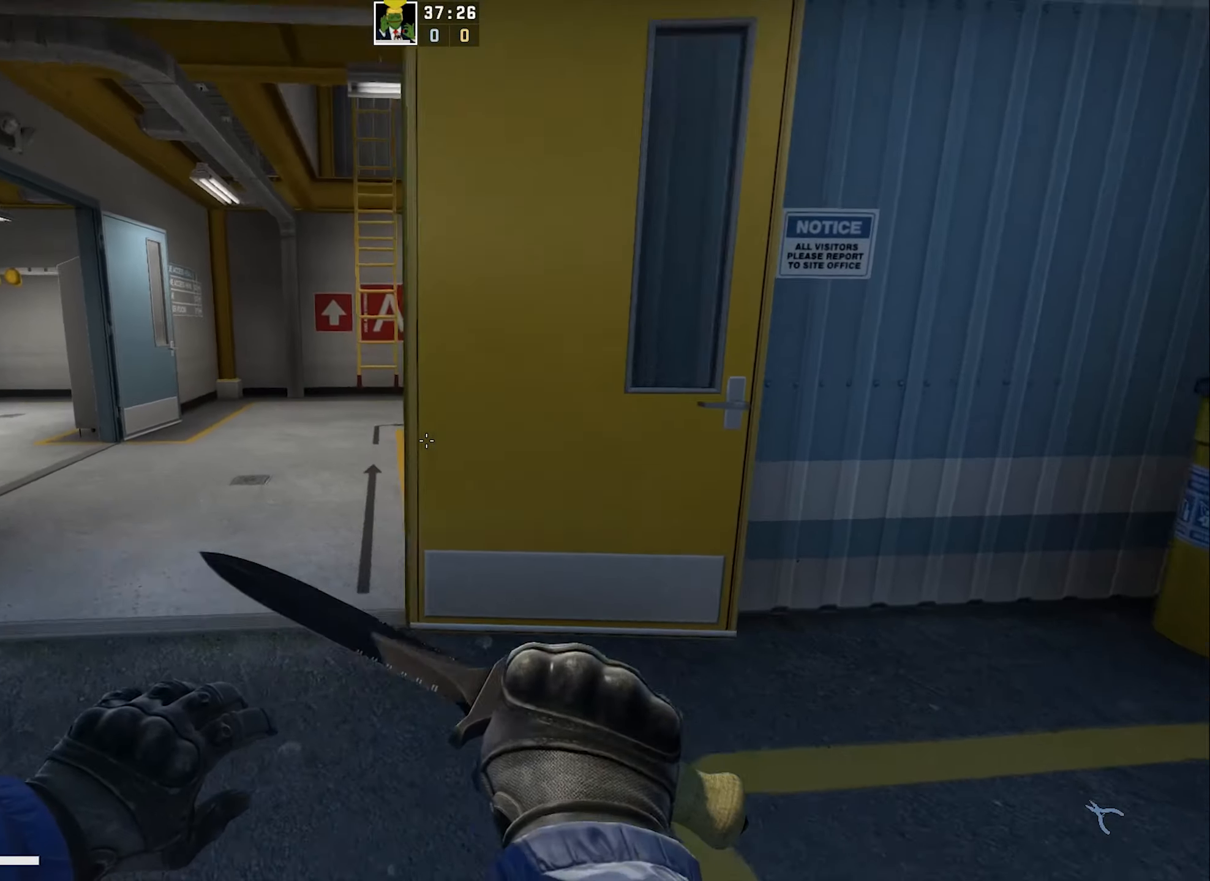
{"keys": ["w"], "events": [[167, "a", "up"], [384, "a", "down"], [484, "a", "up"]]}
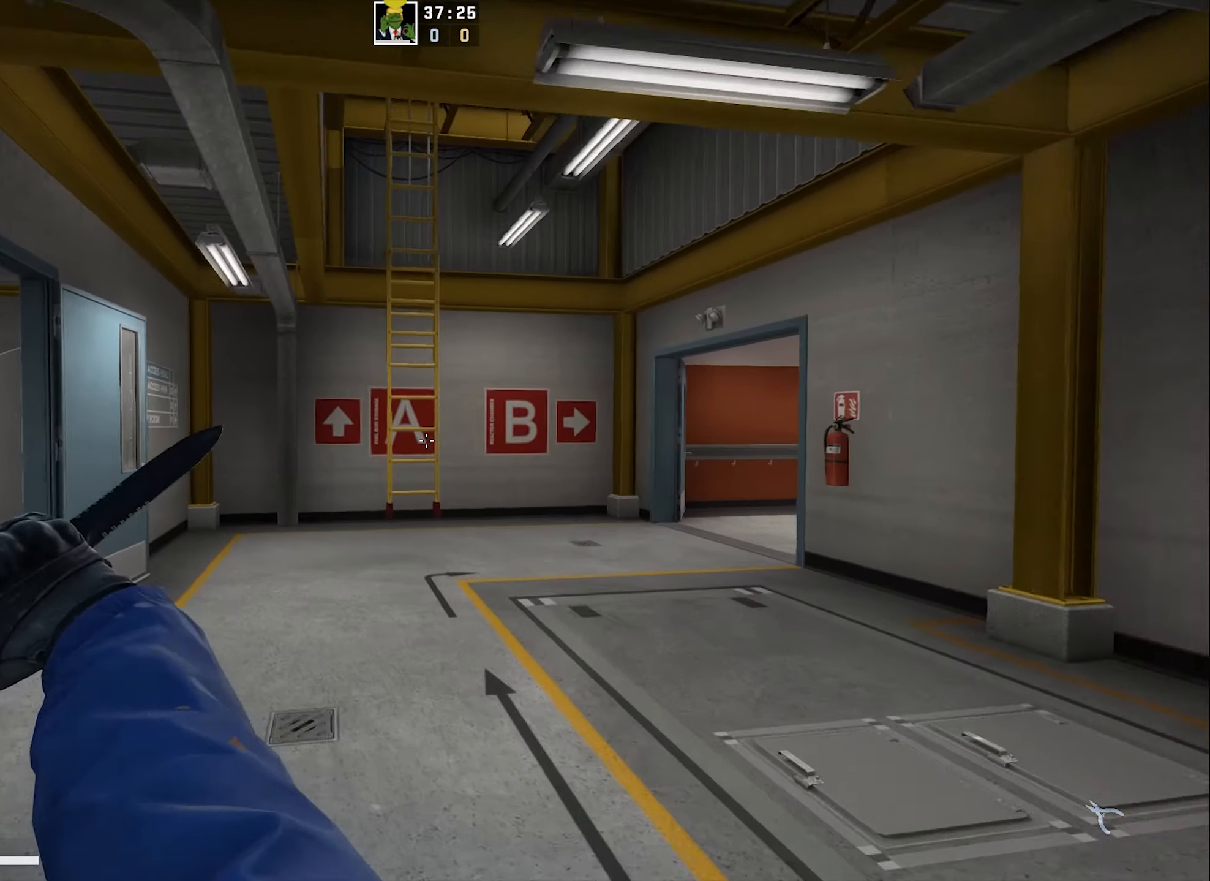
{"keys": ["w"], "events": []}
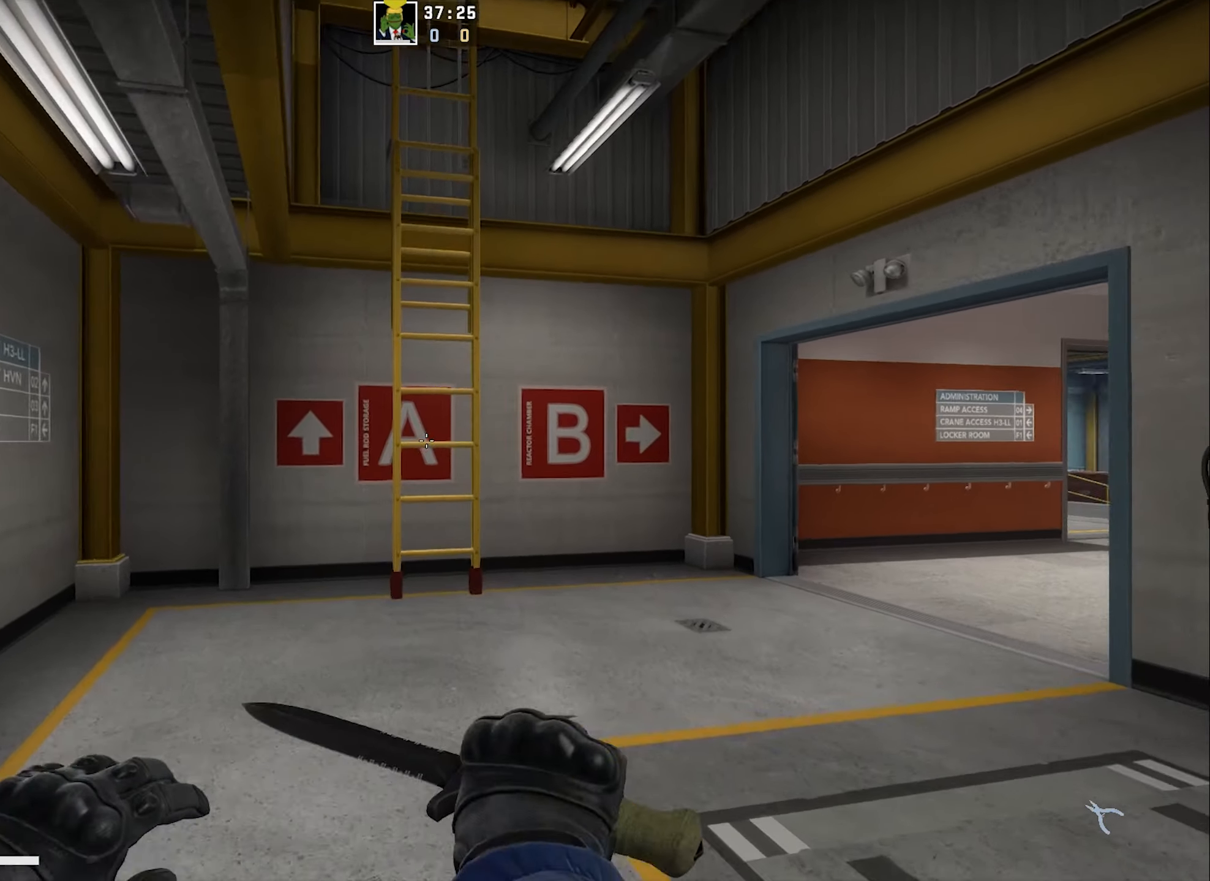
{"keys": ["a", "space", "w"], "events": [[450, "a", "down"], [450, "space", "down"]]}
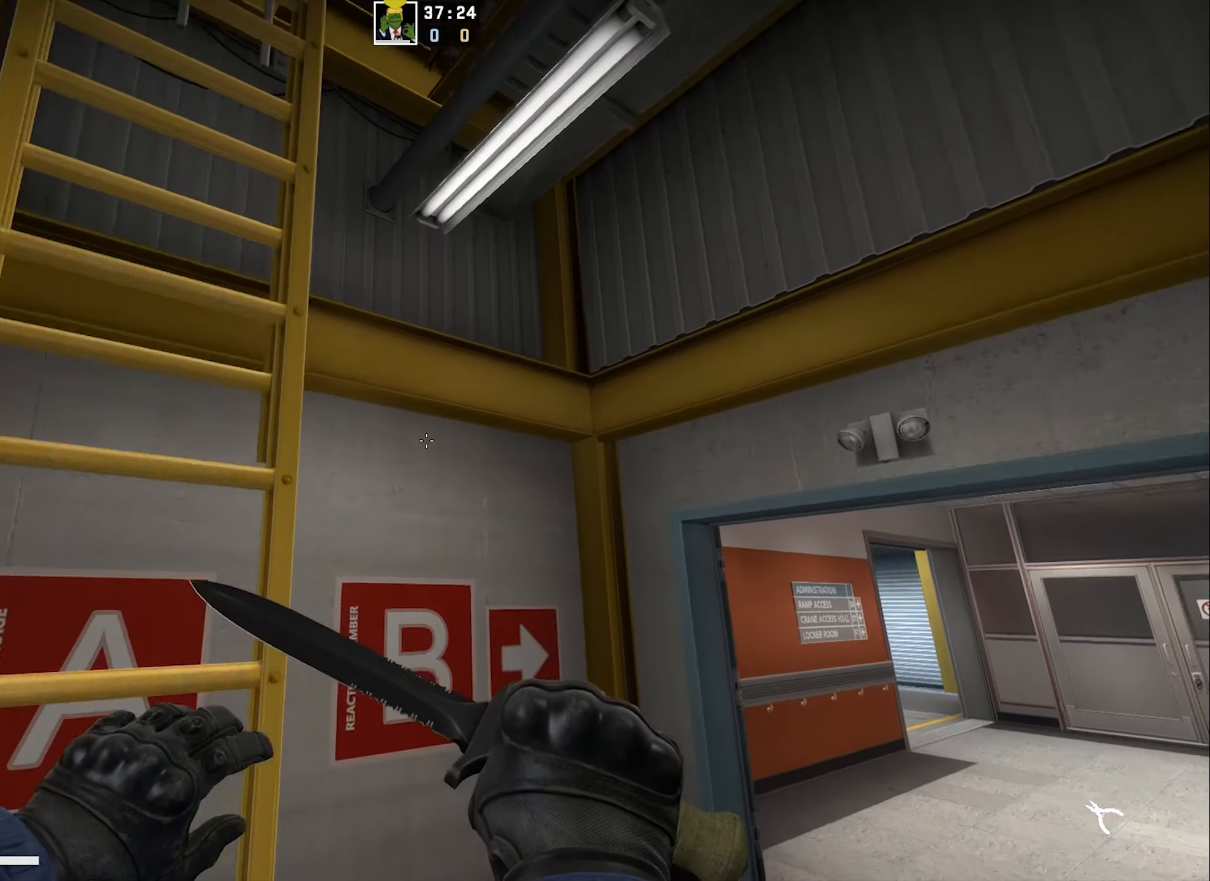
{"keys": ["a", "w"], "events": [[17, "space", "up"]]}